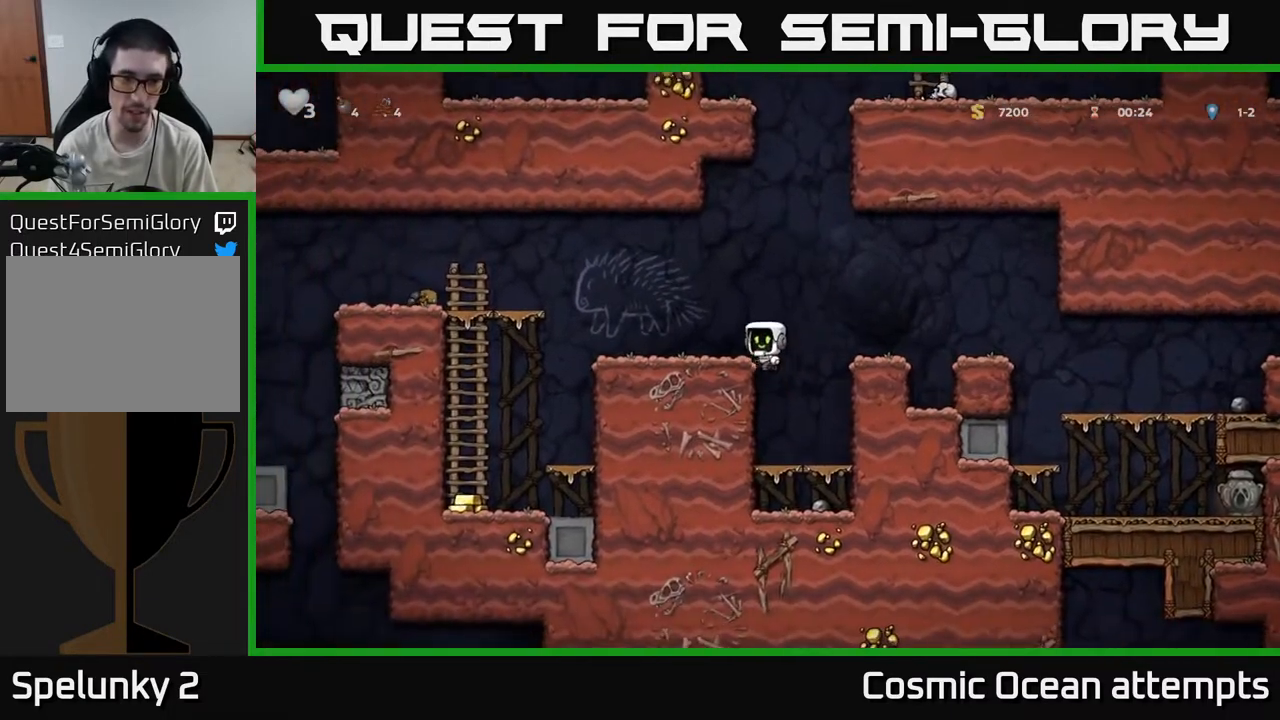
Gameplay with a controller (Xbox layout); each line is a JSON object with the inputs held at the frame after it. "events" lists button and stick changes between this image and that frame as [ms after this image, input, new state], when the widget could be followed in between.
{"buttons": ["DPAD_LEFT"], "left_stick": "center", "right_stick": "center", "events": [[17, "A", "up"]]}
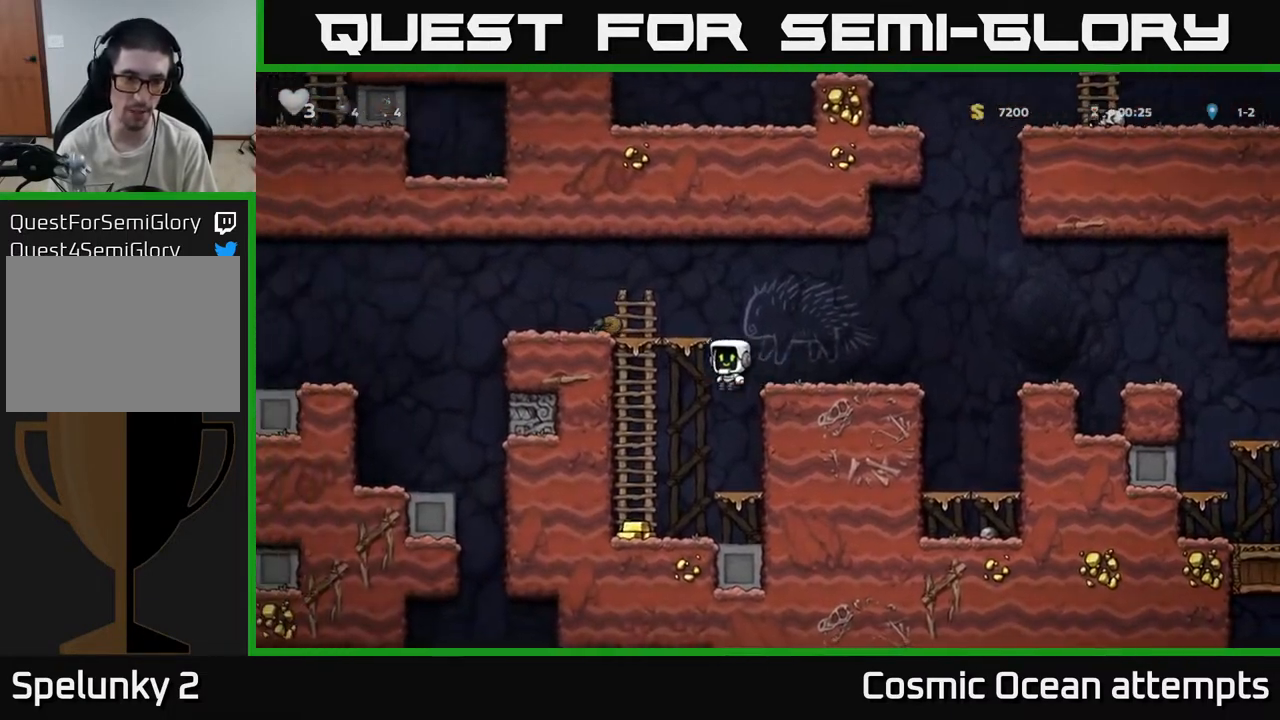
{"buttons": ["A", "DPAD_UP"], "left_stick": "center", "right_stick": "center", "events": [[167, "DPAD_LEFT", "up"], [467, "DPAD_UP", "down"], [483, "A", "down"]]}
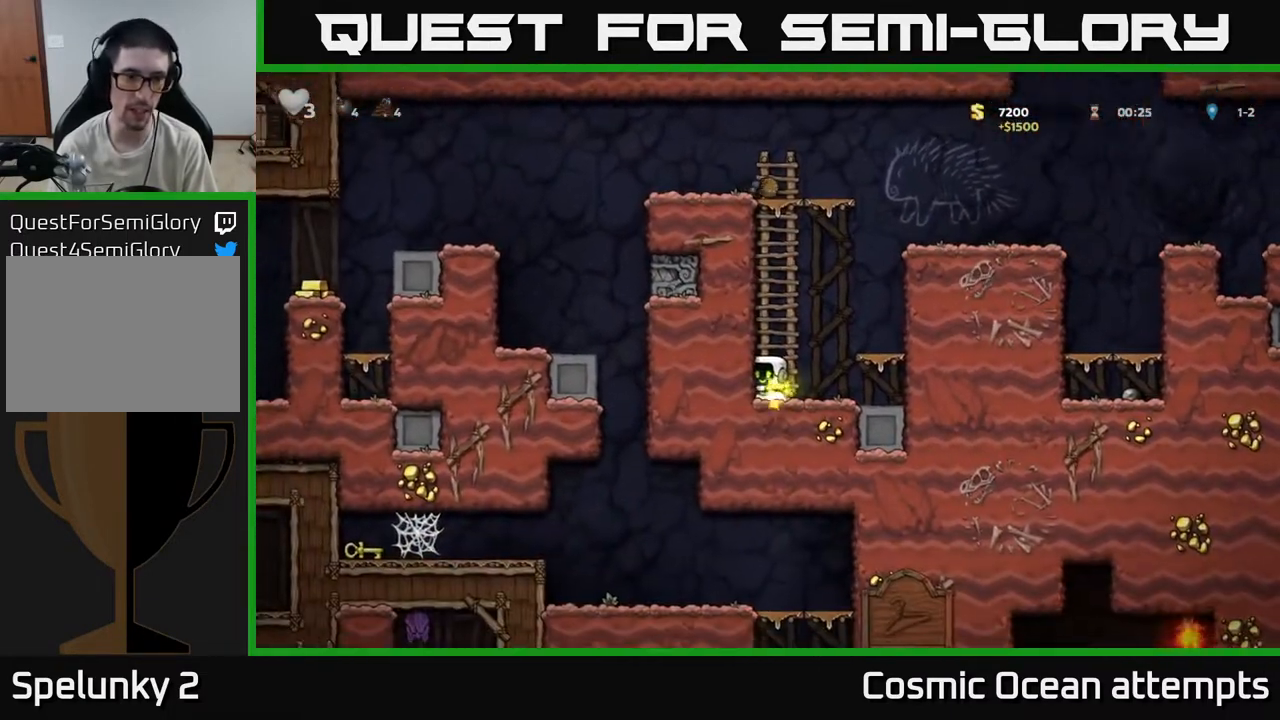
{"buttons": ["DPAD_UP"], "left_stick": "center", "right_stick": "center", "events": [[150, "A", "up"], [300, "A", "down"], [450, "A", "up"]]}
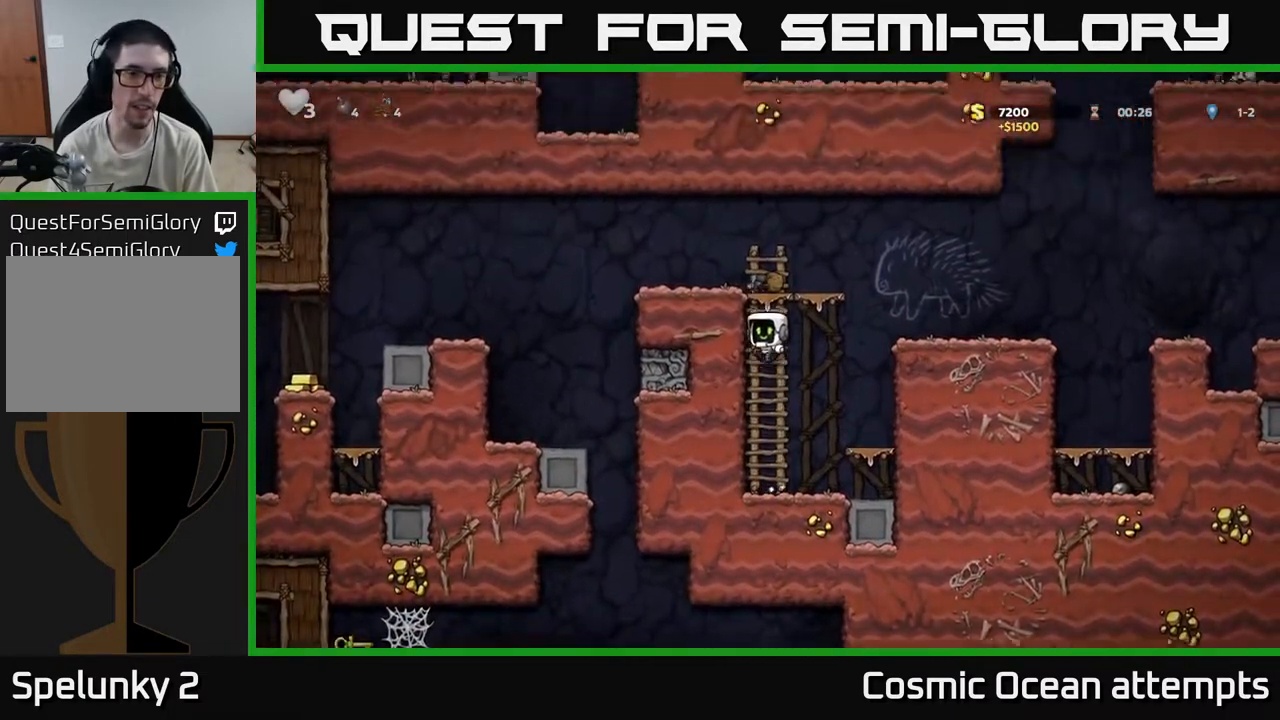
{"buttons": [], "left_stick": "center", "right_stick": "center", "events": [[150, "A", "down"], [267, "A", "up"], [267, "DPAD_LEFT", "down"], [300, "DPAD_UP", "up"], [400, "DPAD_LEFT", "up"]]}
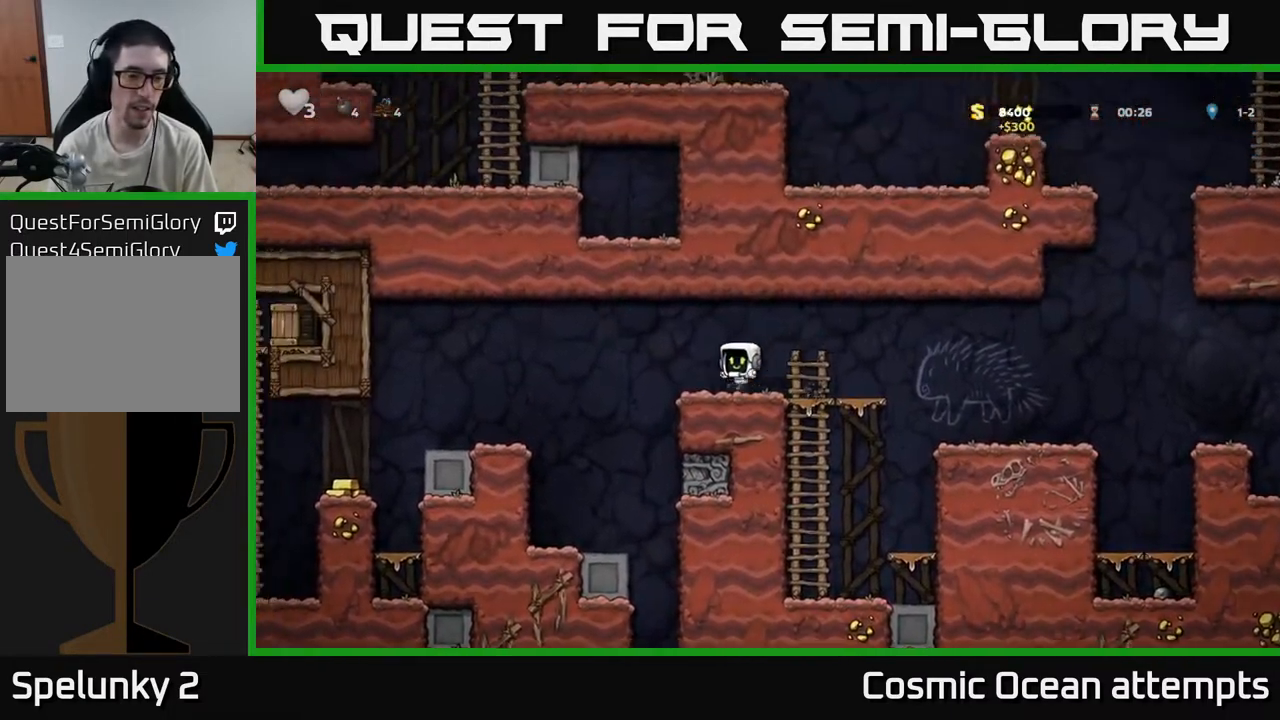
{"buttons": ["DPAD_LEFT"], "left_stick": "center", "right_stick": "center", "events": [[33, "DPAD_LEFT", "down"], [117, "A", "down"], [200, "A", "up"]]}
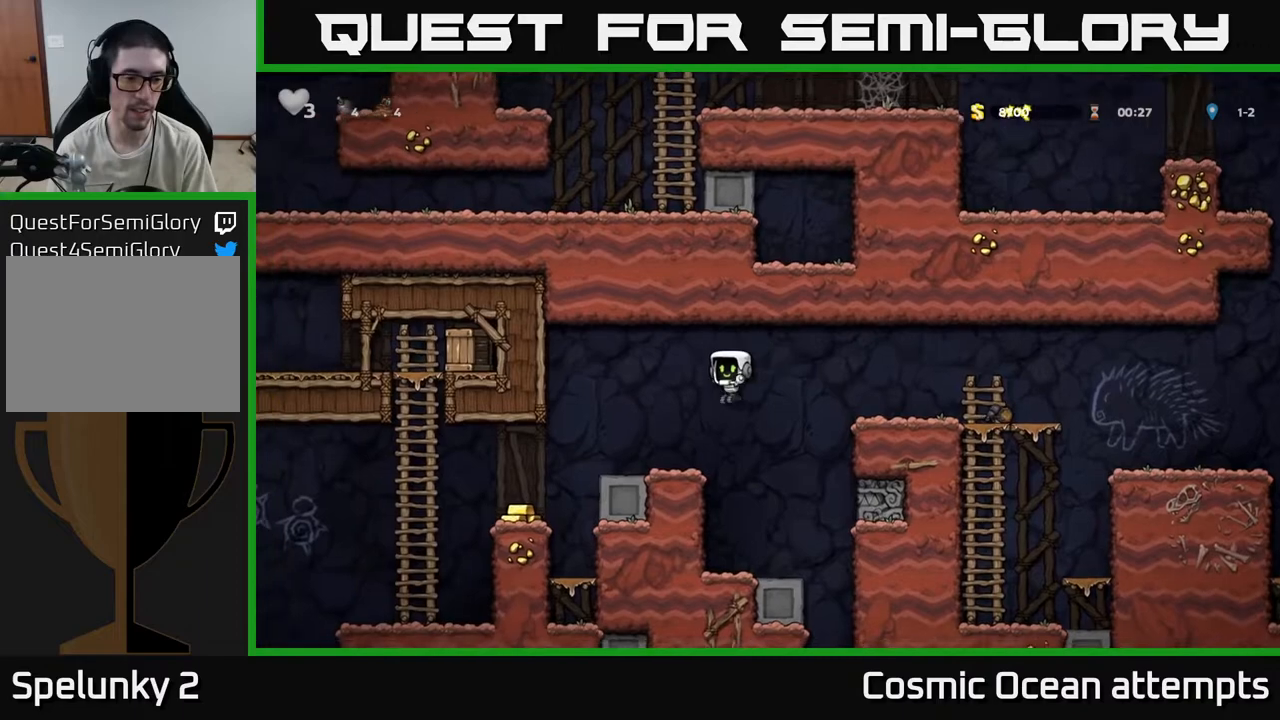
{"buttons": [], "left_stick": "center", "right_stick": "center", "events": [[333, "DPAD_LEFT", "up"]]}
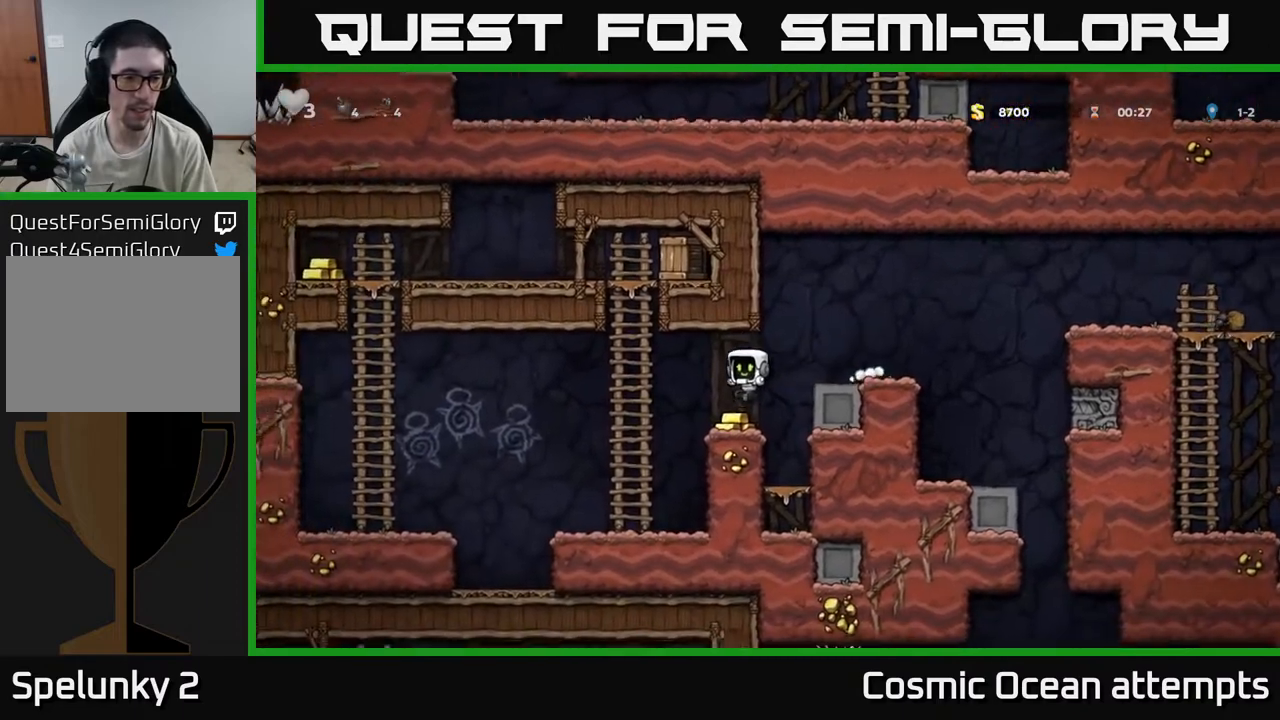
{"buttons": ["DPAD_UP"], "left_stick": "center", "right_stick": "center", "events": [[50, "DPAD_LEFT", "down"], [183, "A", "down"], [300, "DPAD_UP", "down"], [333, "DPAD_LEFT", "up"], [350, "A", "up"]]}
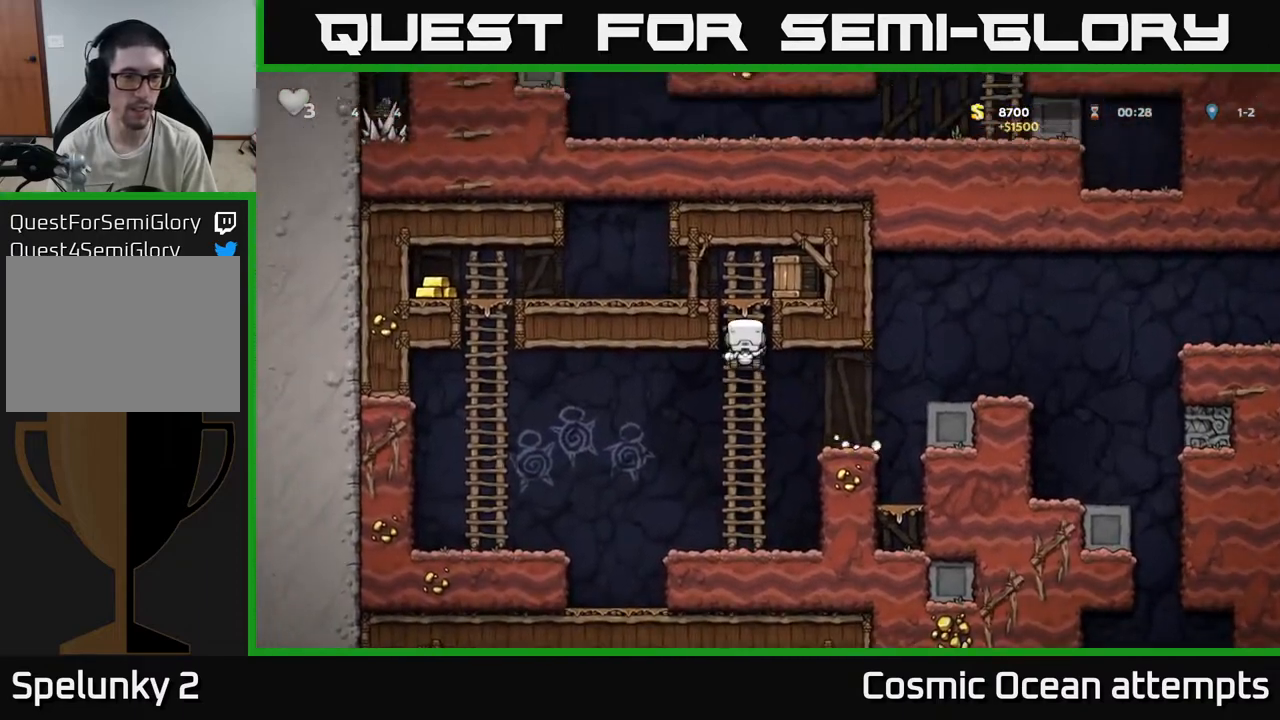
{"buttons": [], "left_stick": "center", "right_stick": "center", "events": [[133, "DPAD_RIGHT", "down"], [200, "X", "down"], [233, "DPAD_UP", "up"], [300, "X", "up"], [317, "DPAD_RIGHT", "up"]]}
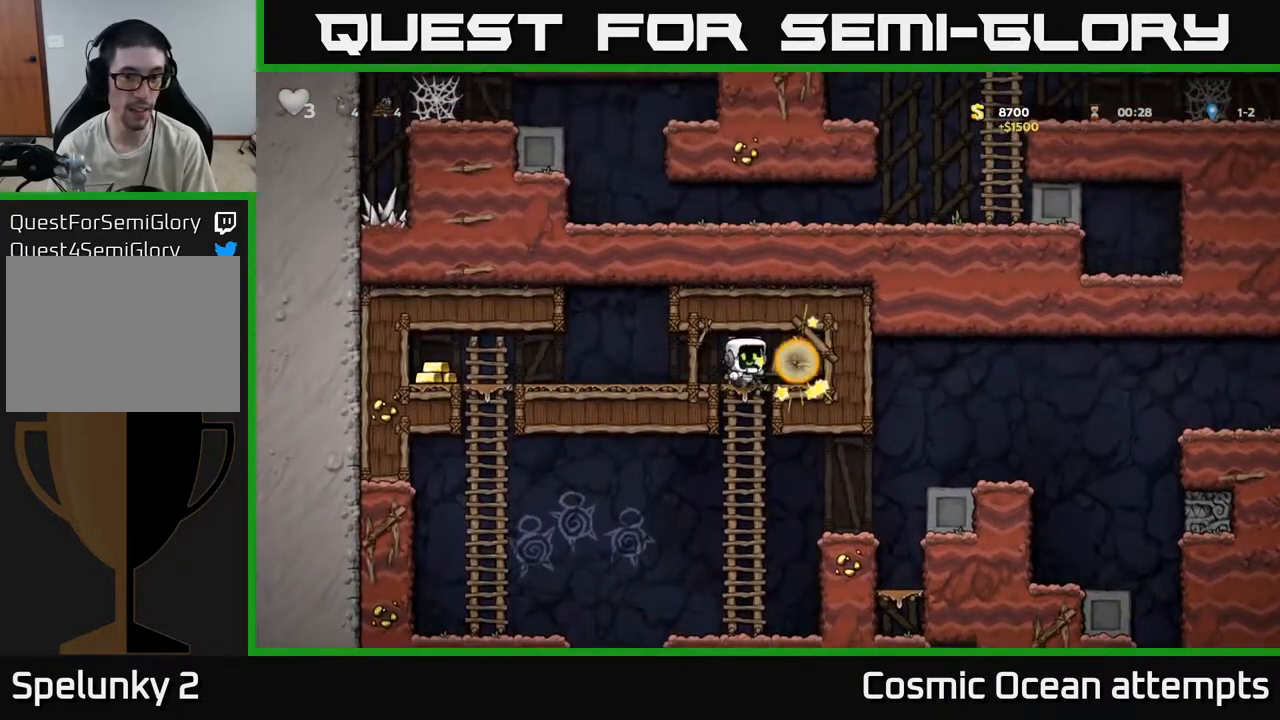
{"buttons": [], "left_stick": "center", "right_stick": "center", "events": []}
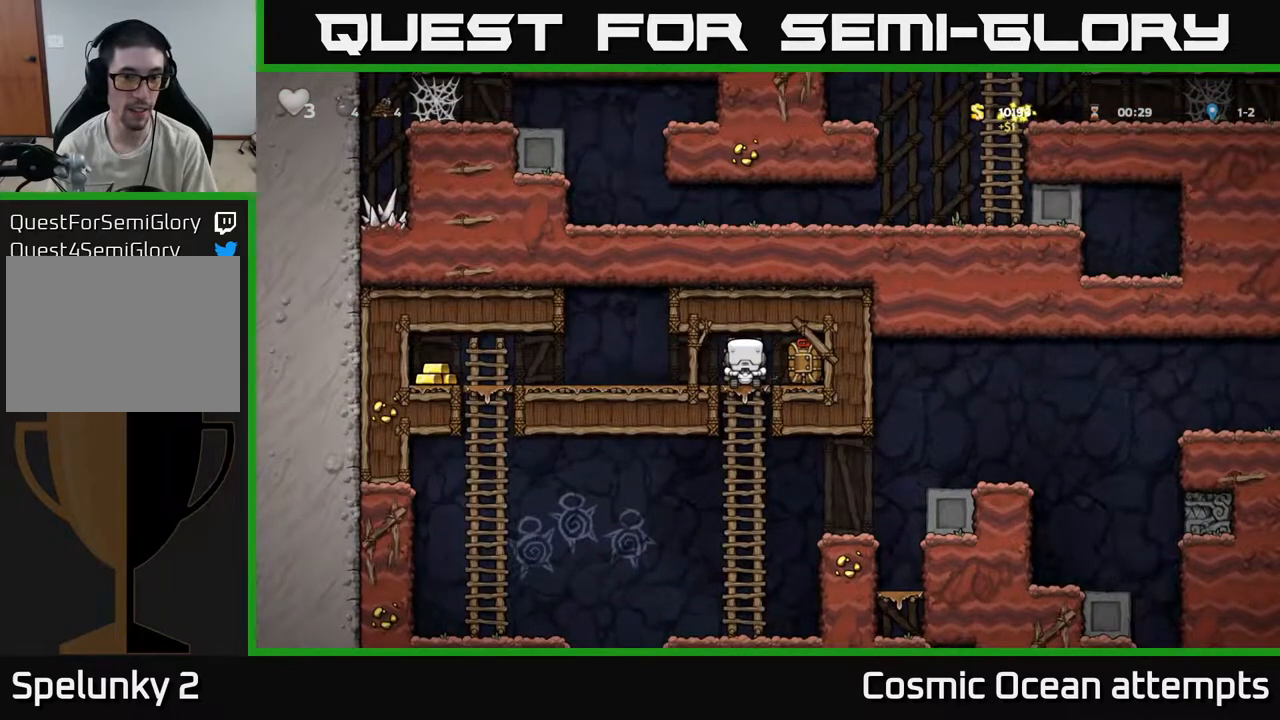
{"buttons": ["DPAD_LEFT"], "left_stick": "center", "right_stick": "center", "events": [[100, "A", "down"], [100, "DPAD_RIGHT", "down"], [200, "A", "up"], [367, "DPAD_RIGHT", "up"], [500, "DPAD_LEFT", "down"]]}
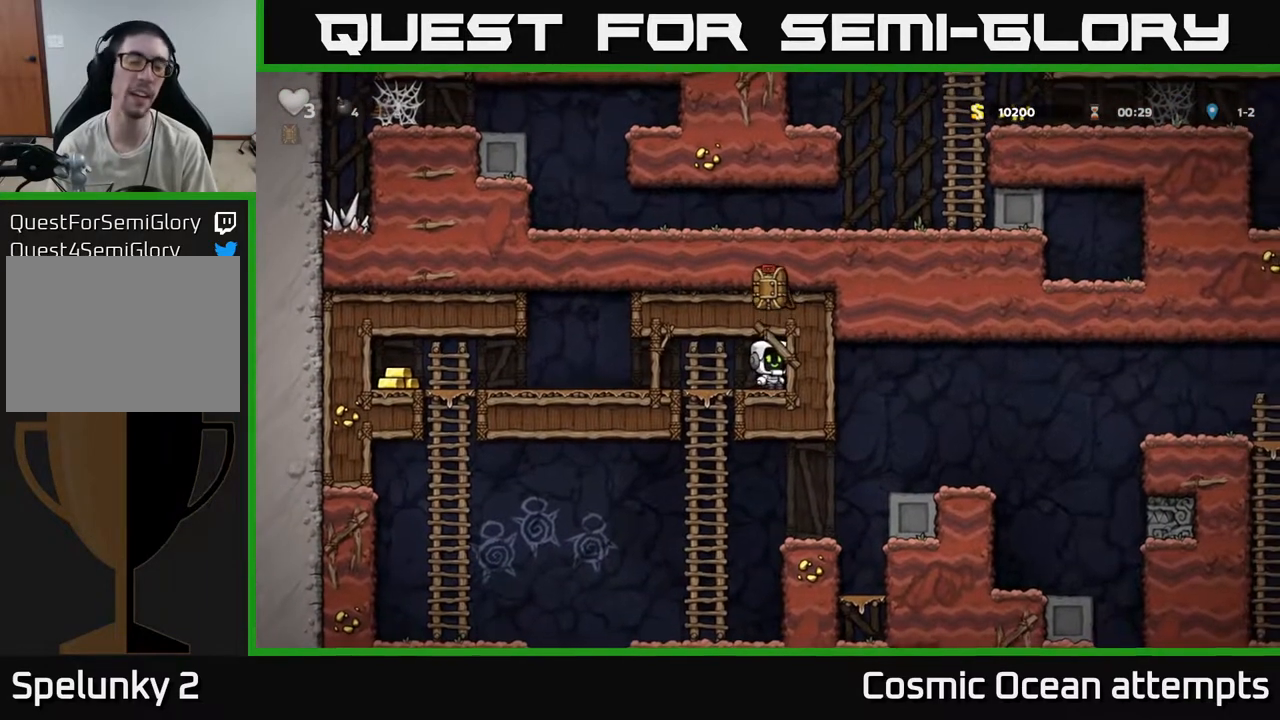
{"buttons": ["DPAD_LEFT"], "left_stick": "center", "right_stick": "center", "events": []}
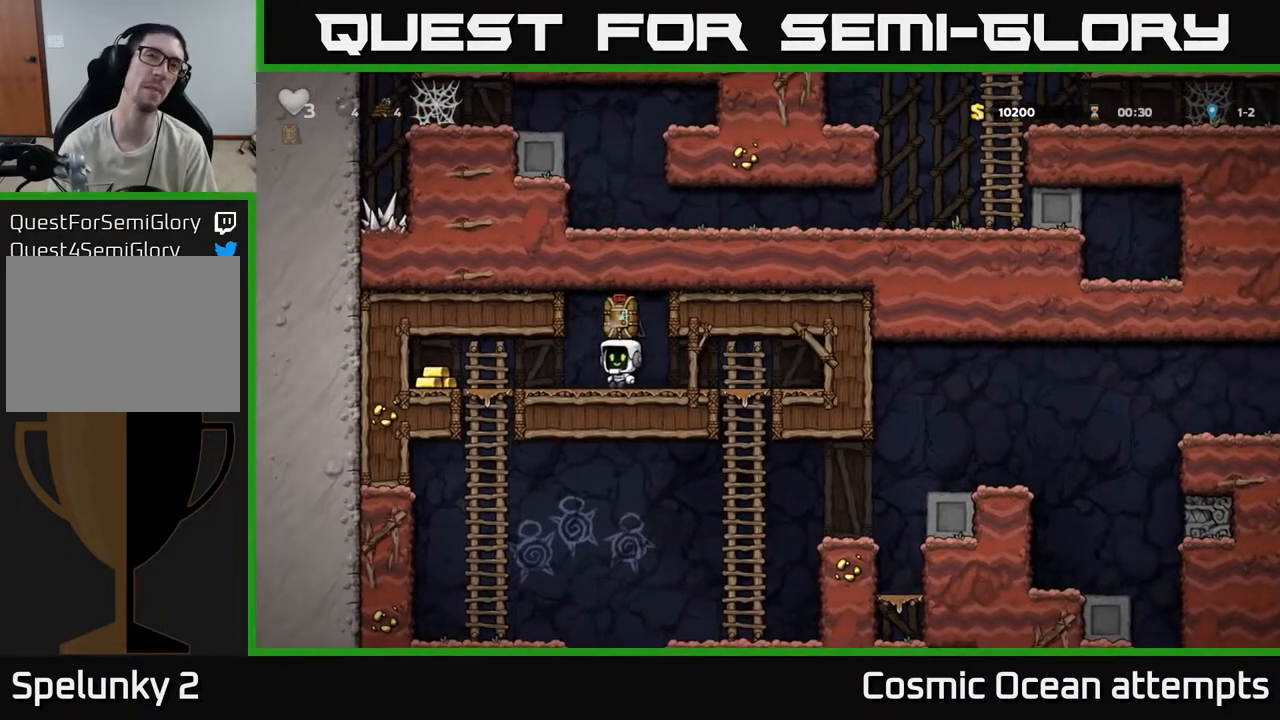
{"buttons": ["DPAD_RIGHT"], "left_stick": "center", "right_stick": "center", "events": [[317, "DPAD_LEFT", "up"], [333, "DPAD_RIGHT", "down"]]}
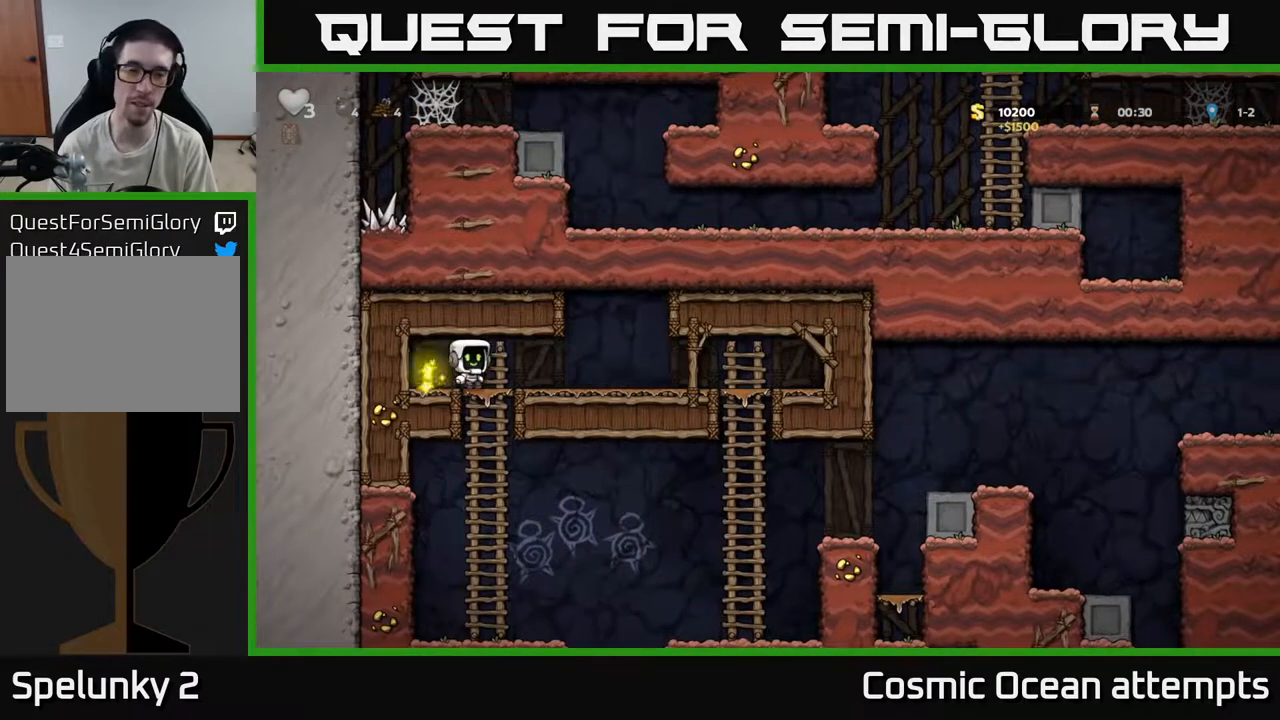
{"buttons": ["DPAD_RIGHT"], "left_stick": "center", "right_stick": "center", "events": []}
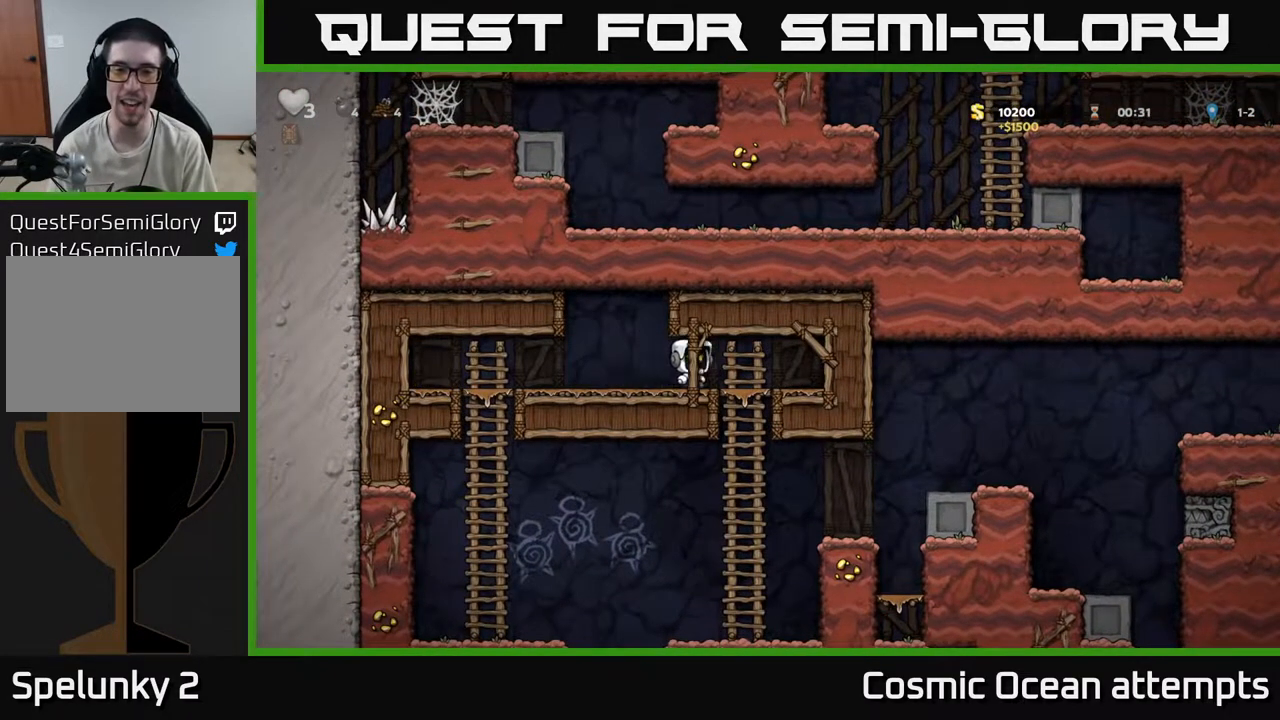
{"buttons": [], "left_stick": "center", "right_stick": "center", "events": [[33, "DPAD_DOWN", "down"], [67, "DPAD_RIGHT", "up"], [100, "A", "down"], [217, "A", "up"], [217, "DPAD_DOWN", "up"]]}
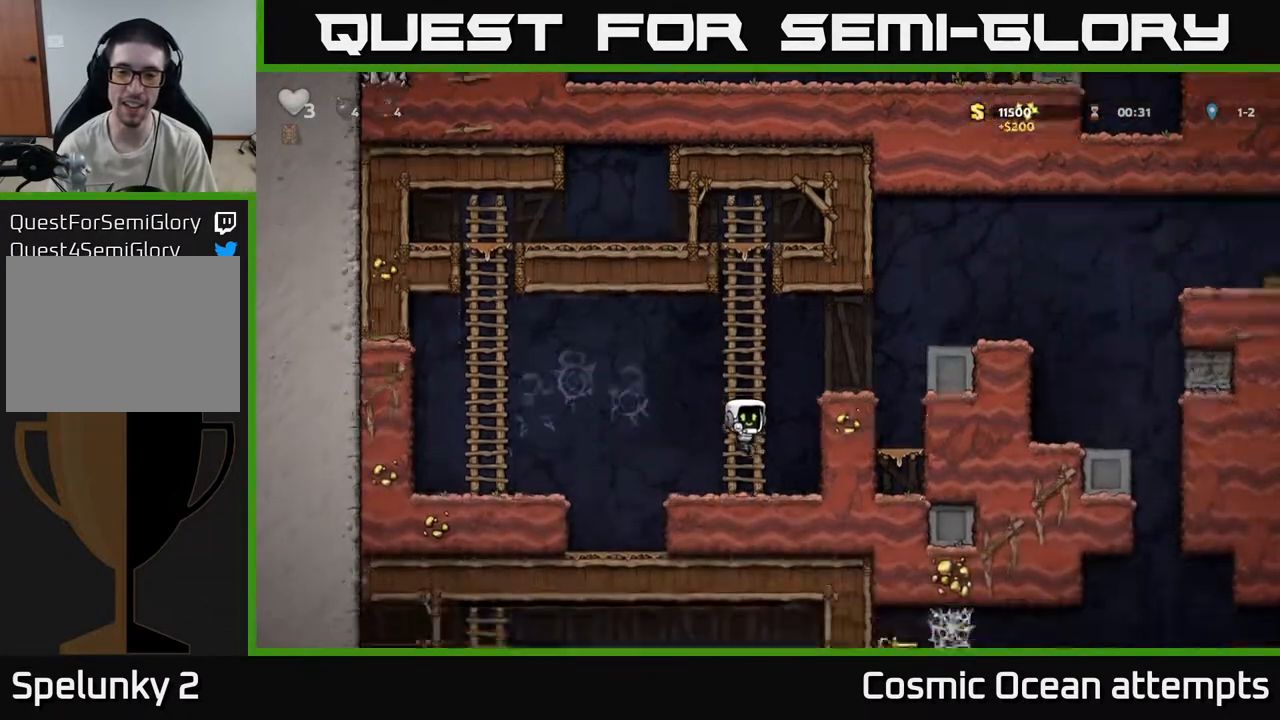
{"buttons": [], "left_stick": "center", "right_stick": "center", "events": [[133, "A", "down"], [133, "DPAD_RIGHT", "down"], [367, "A", "up"], [450, "DPAD_RIGHT", "up"]]}
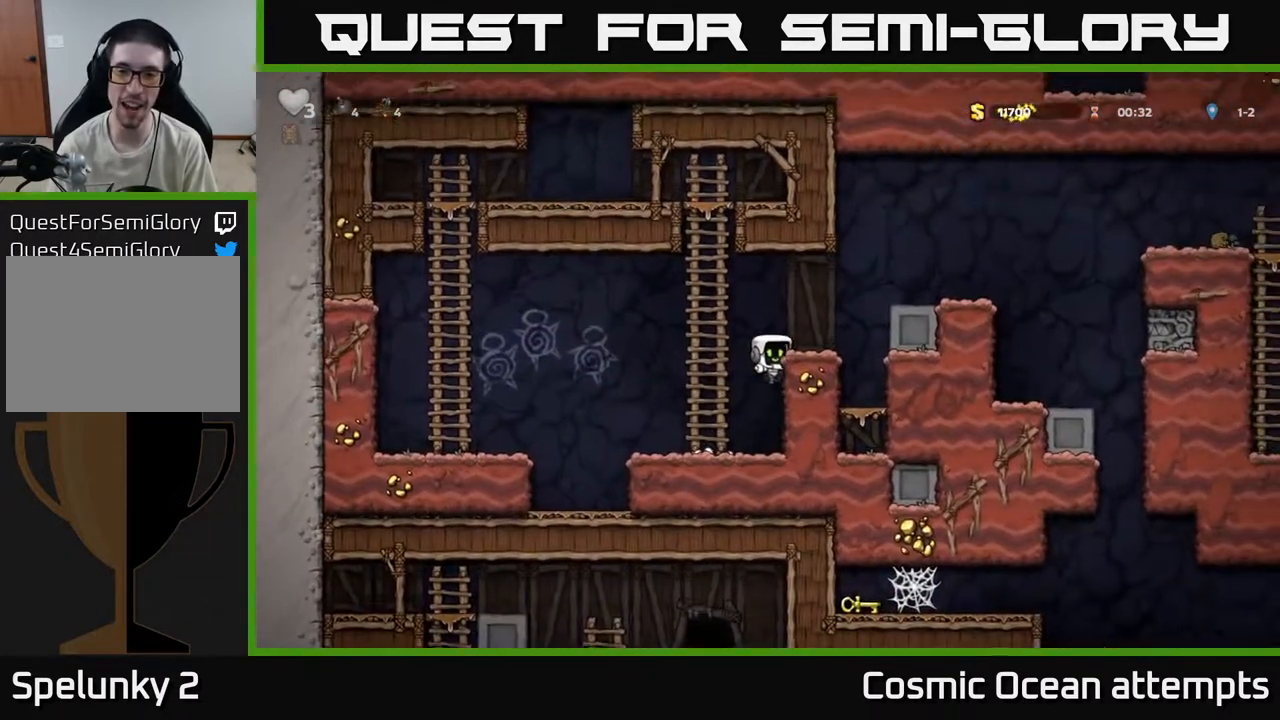
{"buttons": [], "left_stick": "center", "right_stick": "center", "events": [[200, "A", "down"], [200, "DPAD_RIGHT", "down"], [350, "A", "up"], [400, "DPAD_RIGHT", "up"]]}
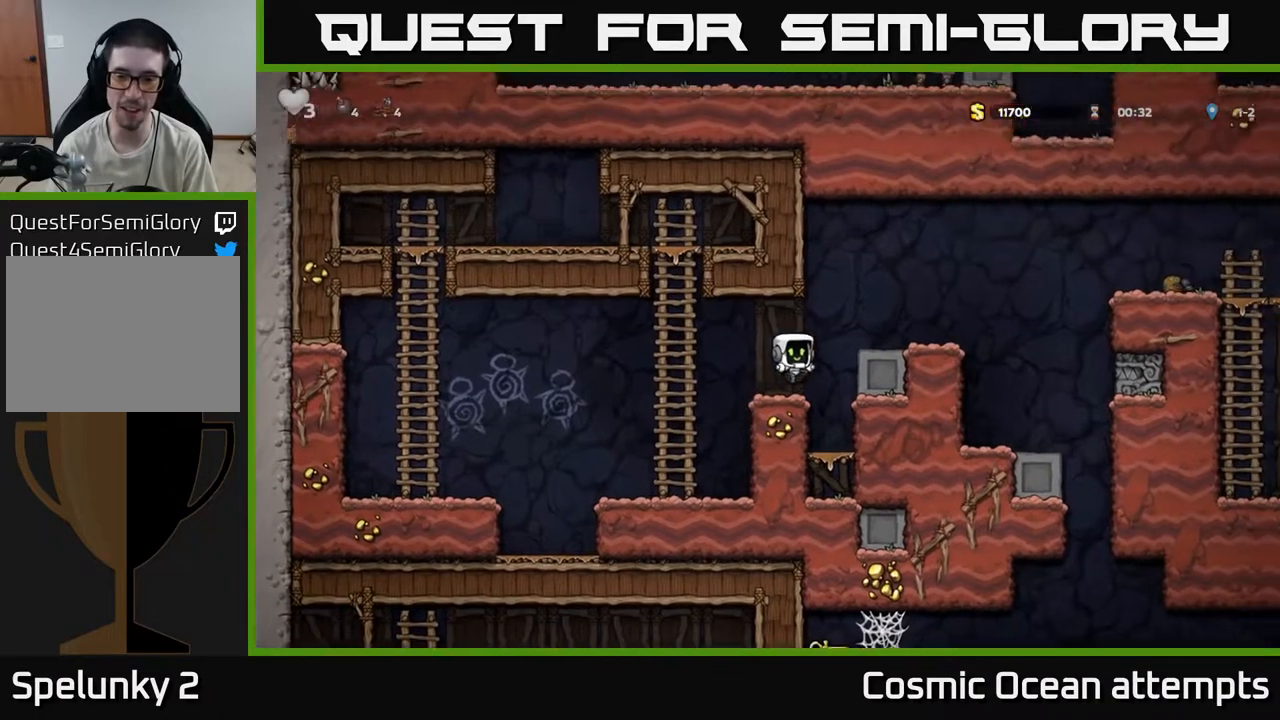
{"buttons": [], "left_stick": "center", "right_stick": "center", "events": [[183, "A", "down"], [217, "DPAD_RIGHT", "down"], [367, "A", "up"], [400, "DPAD_RIGHT", "up"]]}
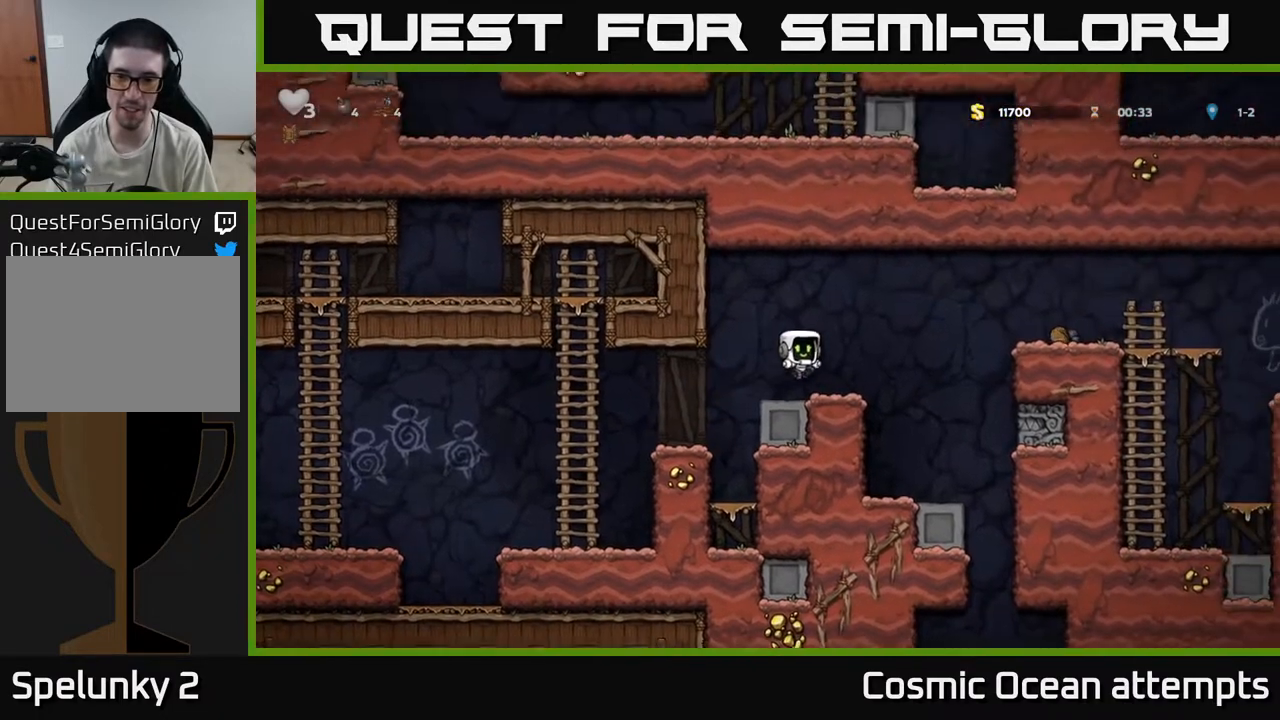
{"buttons": [], "left_stick": "center", "right_stick": "center", "events": [[233, "A", "down"], [250, "DPAD_RIGHT", "down"], [317, "A", "up"], [383, "DPAD_RIGHT", "up"]]}
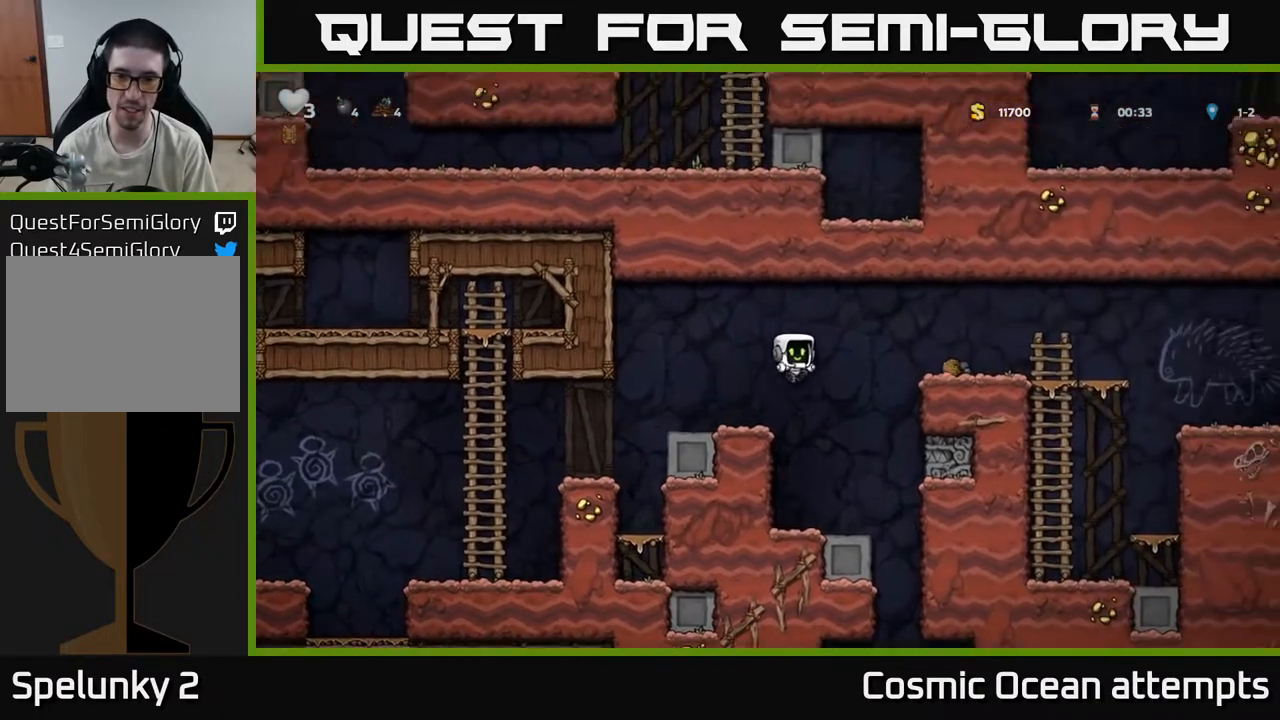
{"buttons": [], "left_stick": "center", "right_stick": "center", "events": [[33, "X", "down"], [117, "DPAD_RIGHT", "down"], [117, "X", "up"], [183, "DPAD_RIGHT", "up"], [217, "DPAD_LEFT", "down"], [417, "DPAD_LEFT", "up"]]}
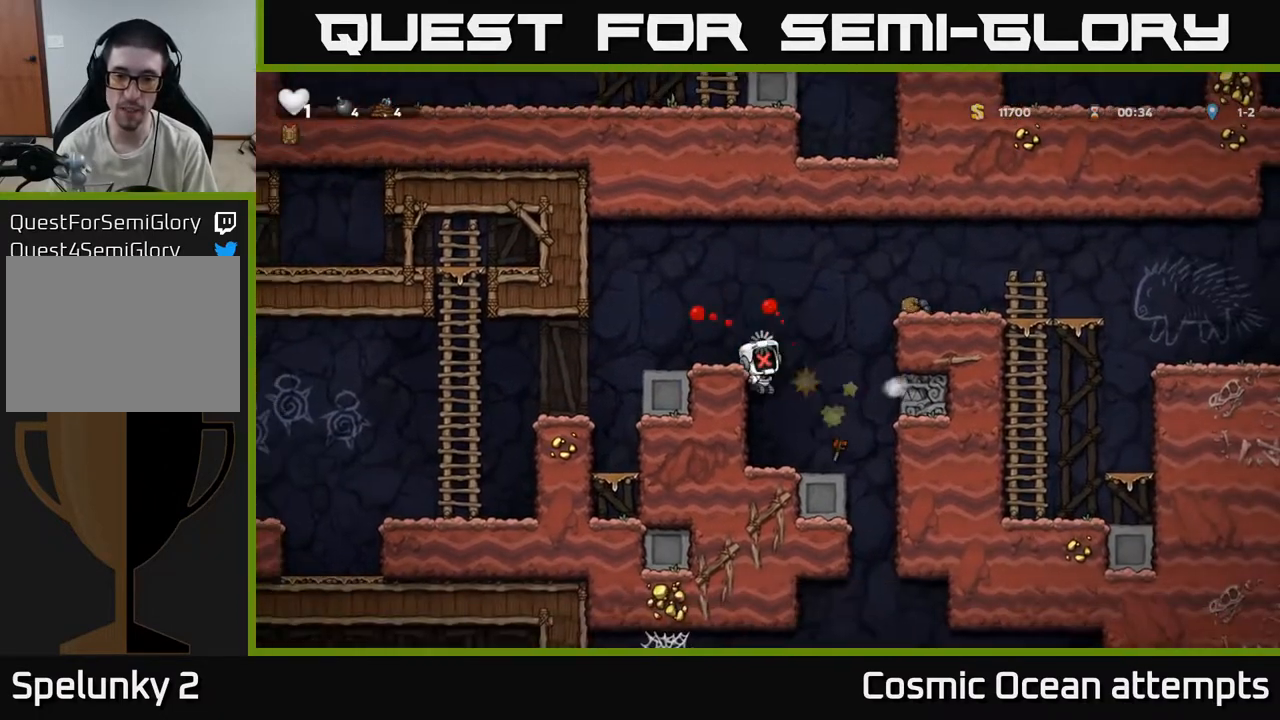
{"buttons": [], "left_stick": "center", "right_stick": "center", "events": []}
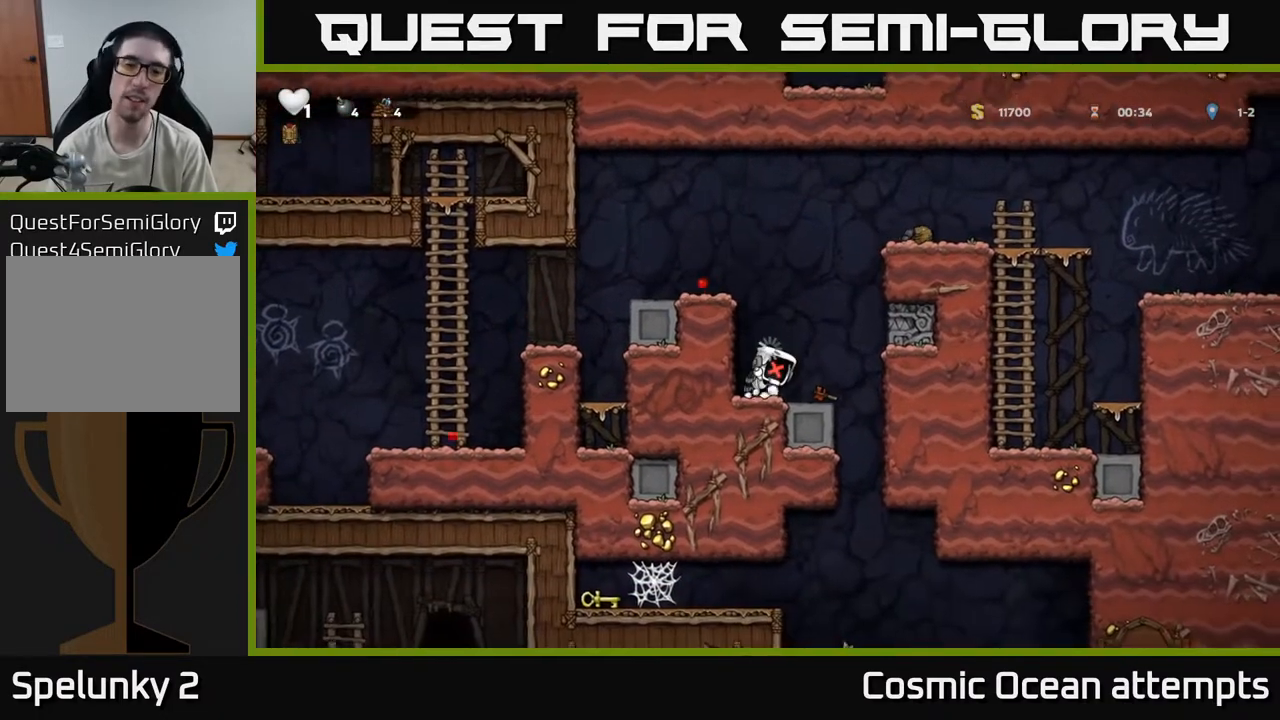
{"buttons": [], "left_stick": "center", "right_stick": "center", "events": []}
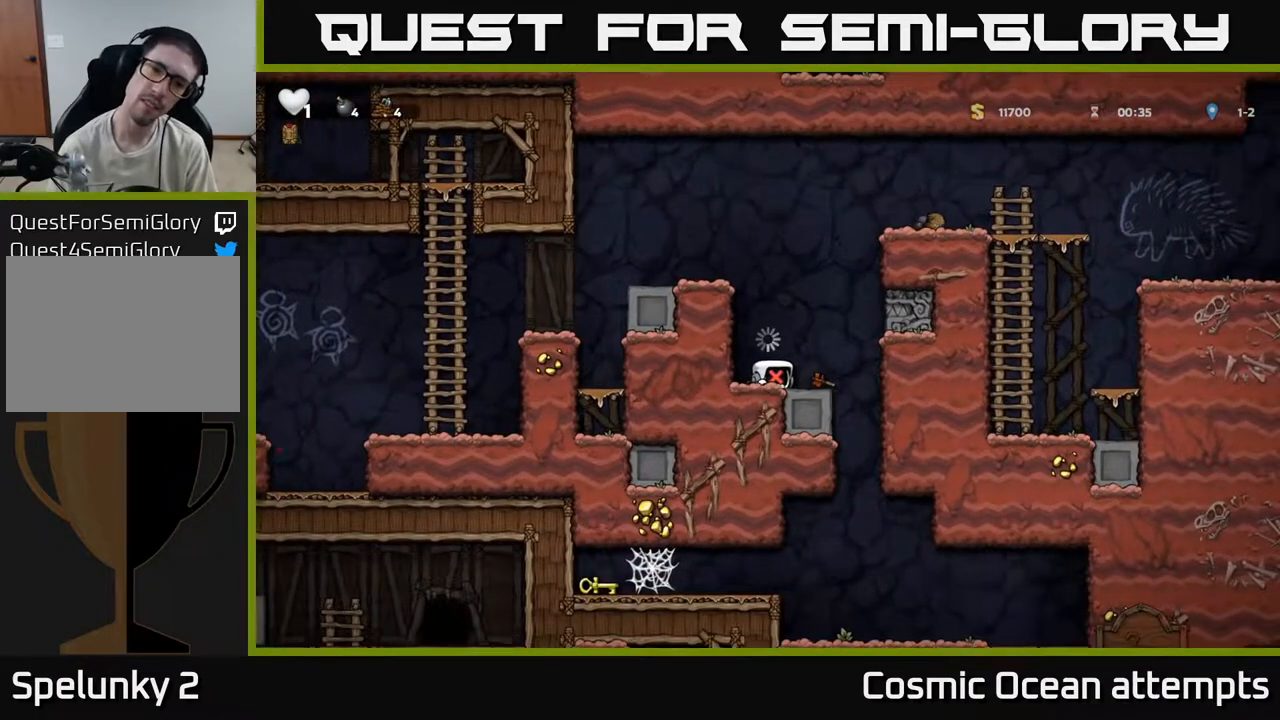
{"buttons": [], "left_stick": "center", "right_stick": "center", "events": []}
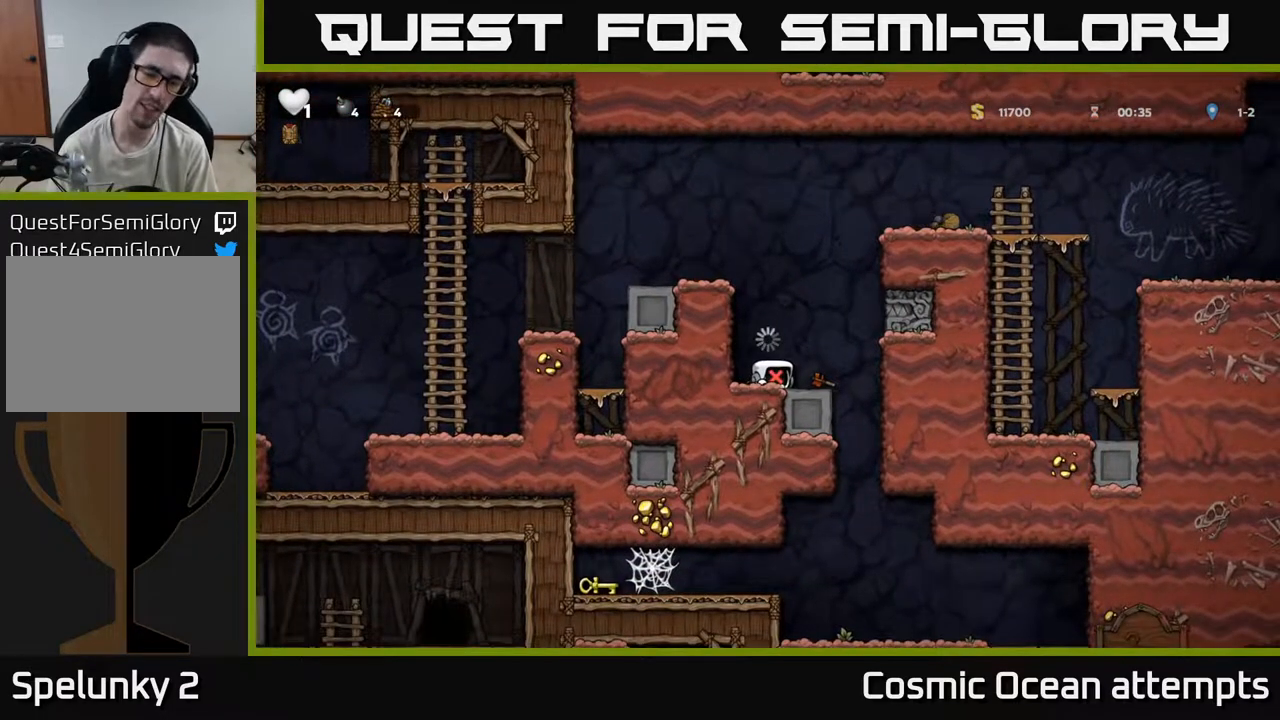
{"buttons": ["DPAD_LEFT"], "left_stick": "center", "right_stick": "center", "events": [[433, "DPAD_LEFT", "down"]]}
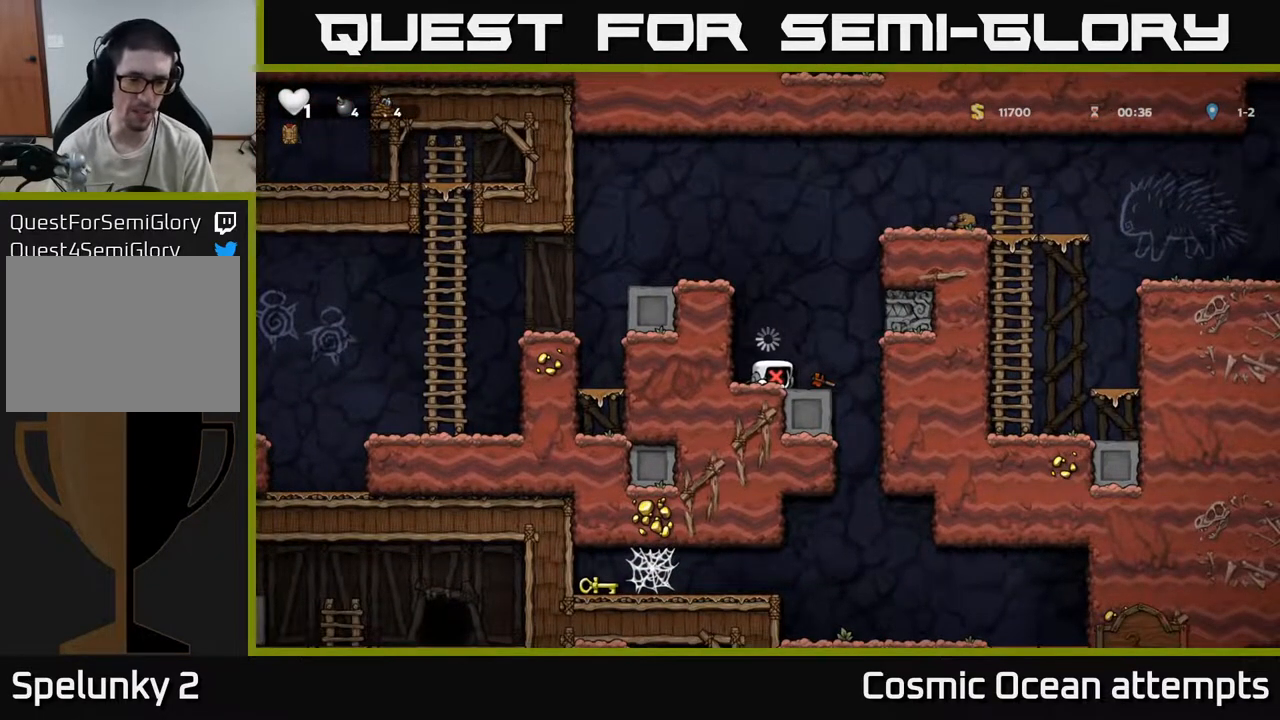
{"buttons": ["DPAD_LEFT"], "left_stick": "center", "right_stick": "center", "events": []}
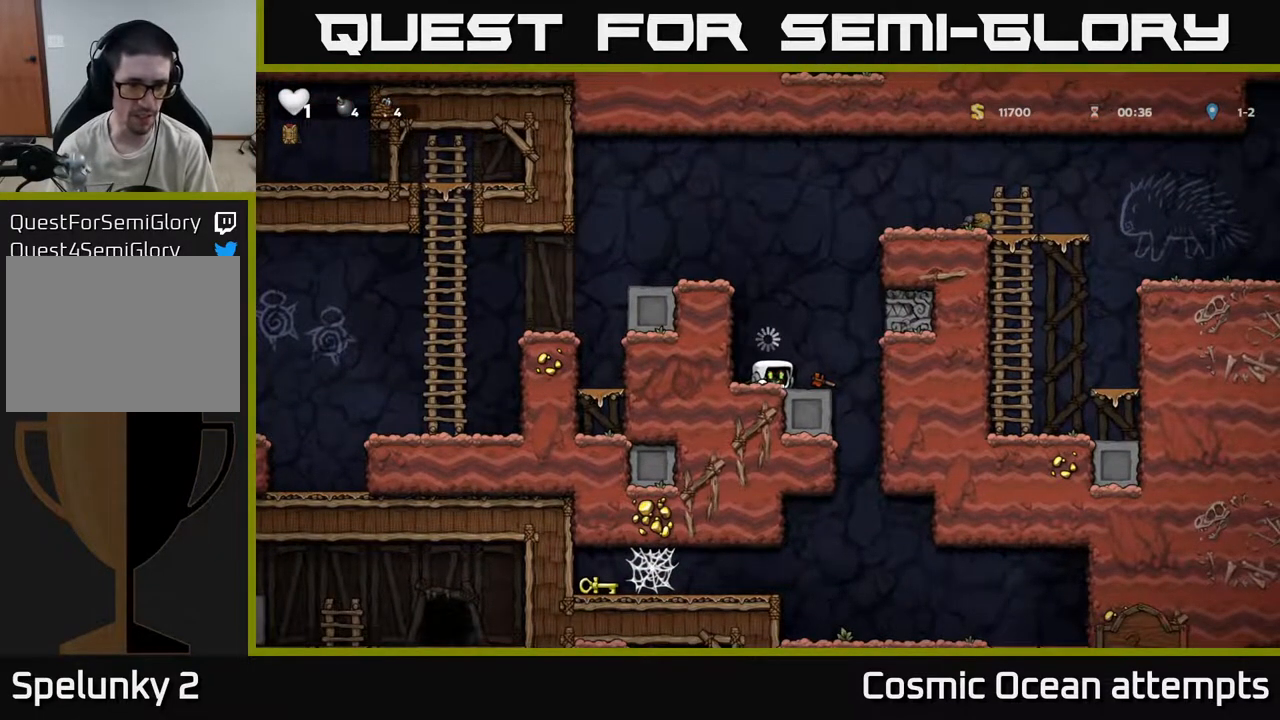
{"buttons": ["DPAD_DOWN"], "left_stick": "center", "right_stick": "center", "events": [[83, "DPAD_DOWN", "down"], [100, "DPAD_LEFT", "up"]]}
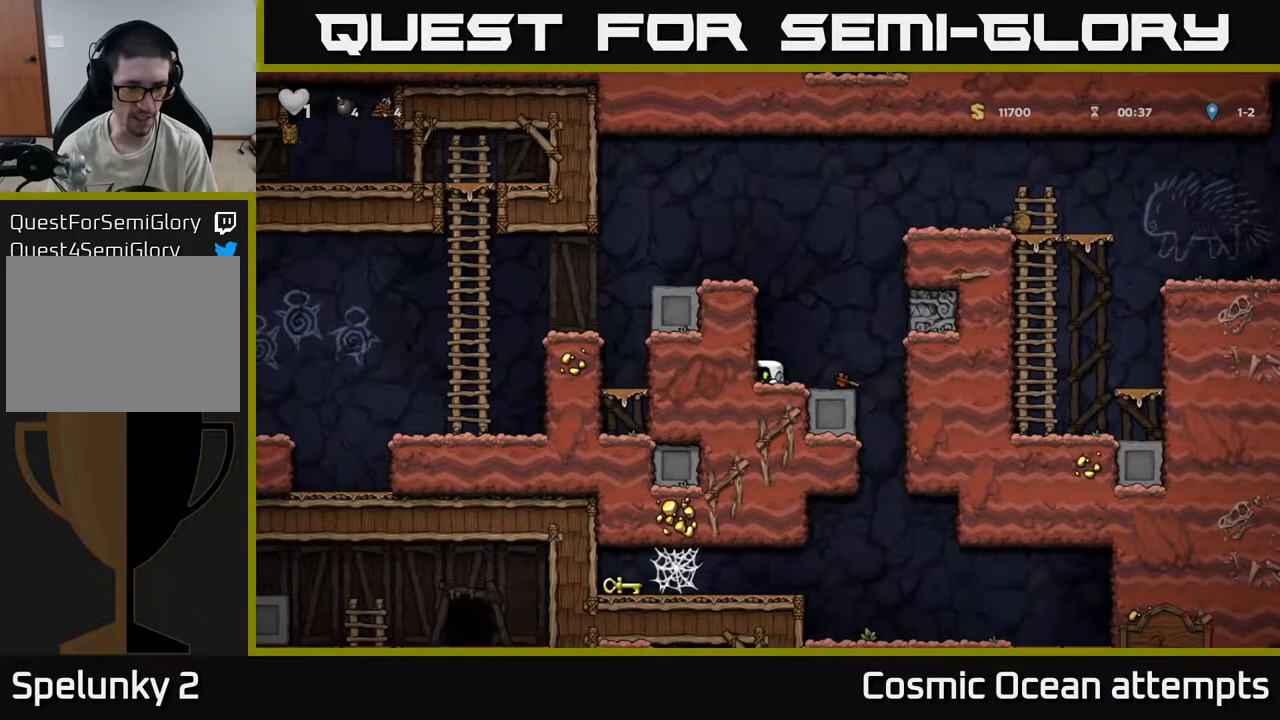
{"buttons": ["DPAD_DOWN"], "left_stick": "center", "right_stick": "center", "events": []}
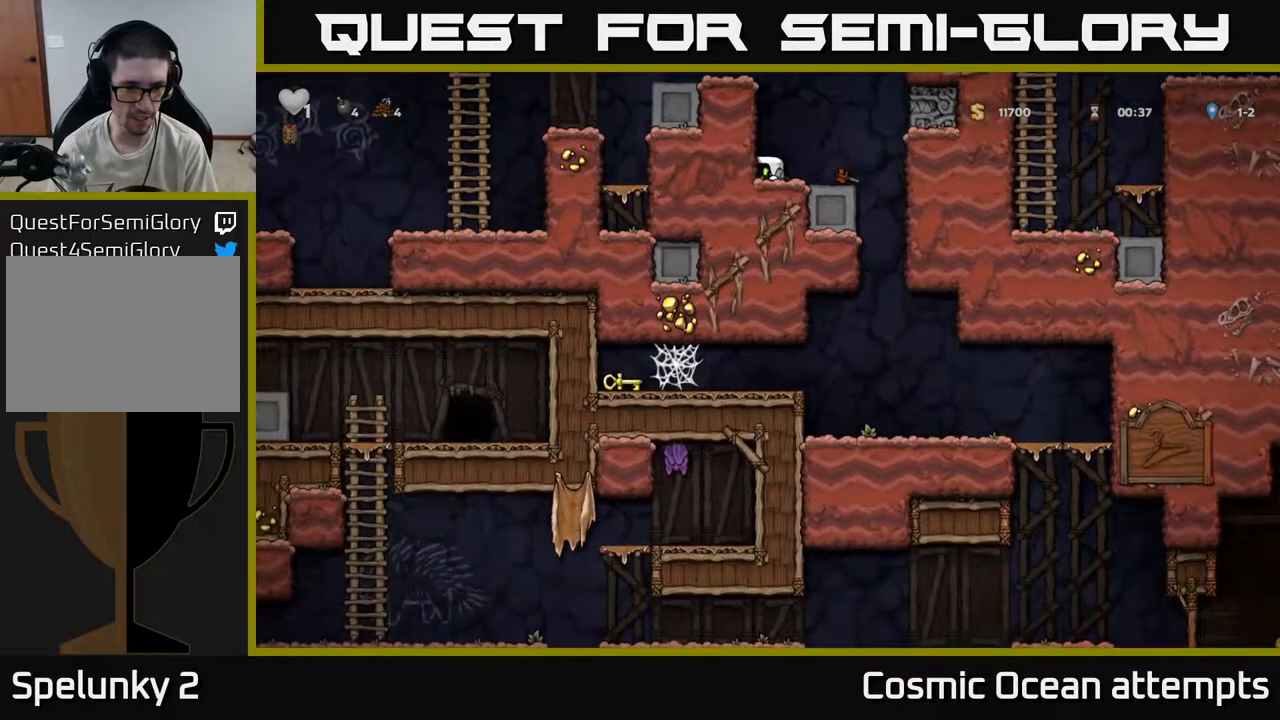
{"buttons": ["DPAD_DOWN"], "left_stick": "center", "right_stick": "center", "events": []}
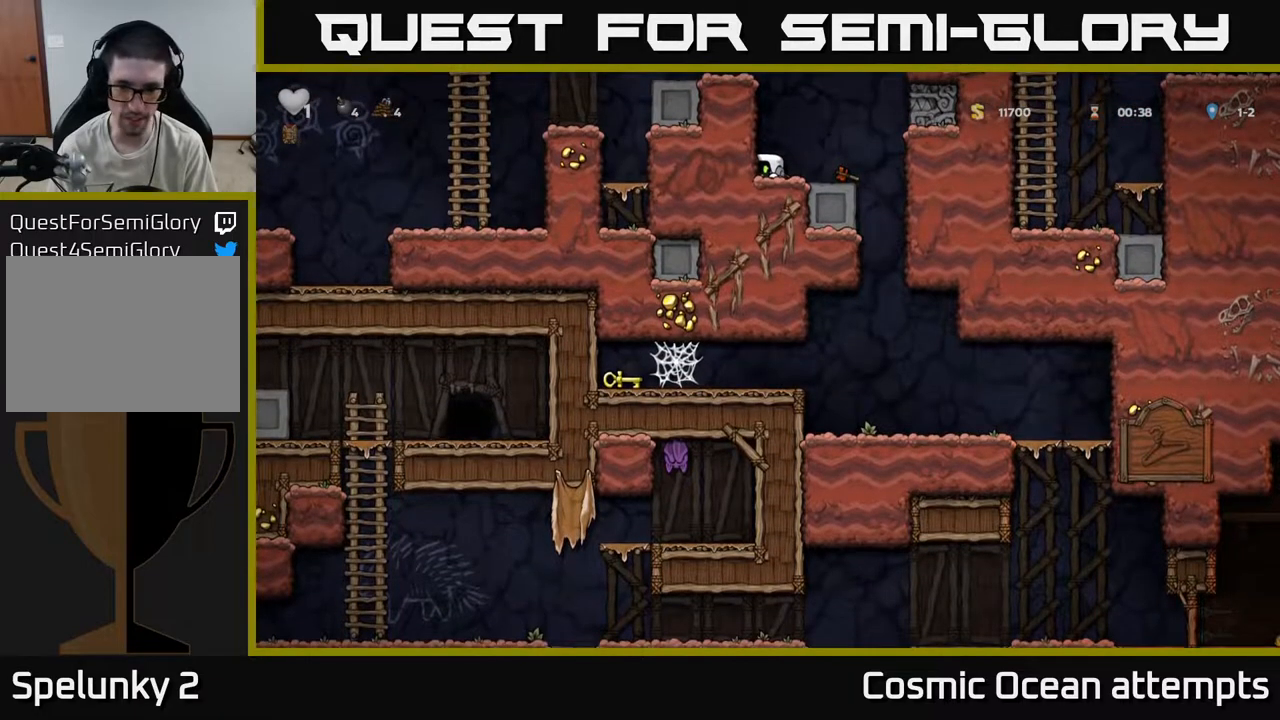
{"buttons": ["A", "DPAD_LEFT"], "left_stick": "center", "right_stick": "center", "events": [[400, "A", "down"], [417, "DPAD_DOWN", "up"], [483, "DPAD_LEFT", "down"]]}
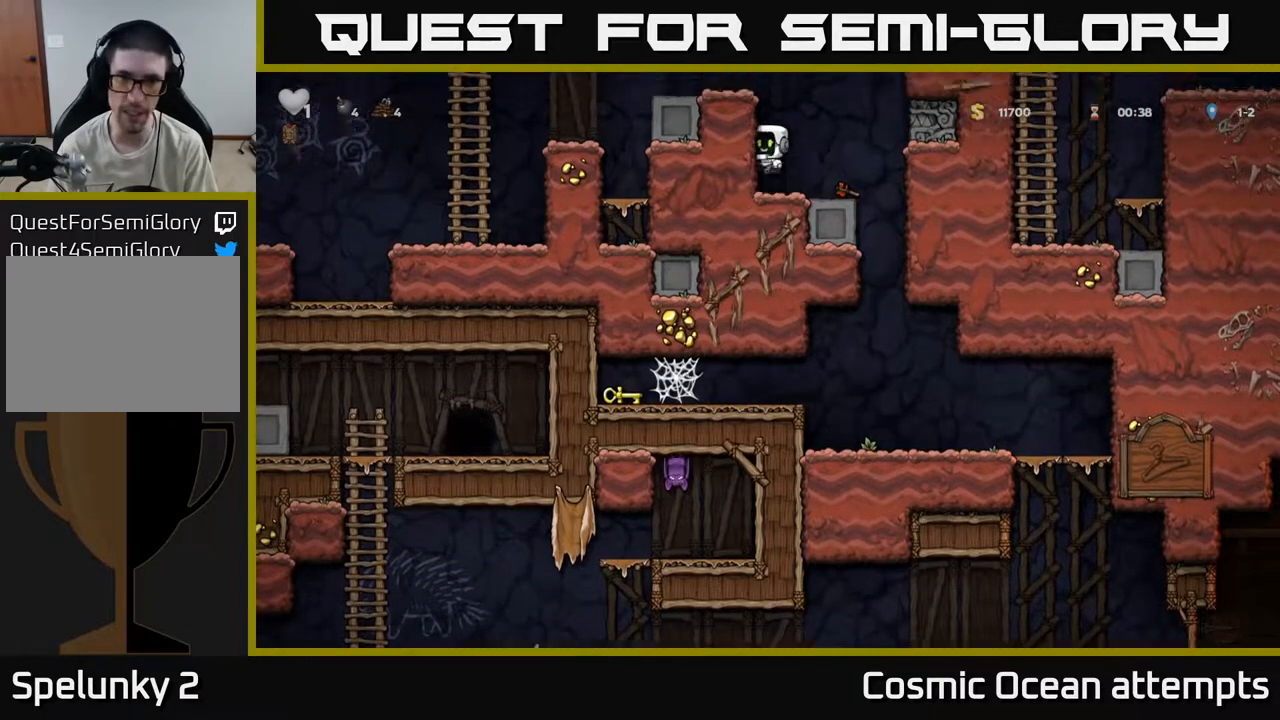
{"buttons": [], "left_stick": "center", "right_stick": "center", "events": [[83, "A", "up"], [267, "A", "down"], [383, "A", "up"], [467, "DPAD_LEFT", "up"]]}